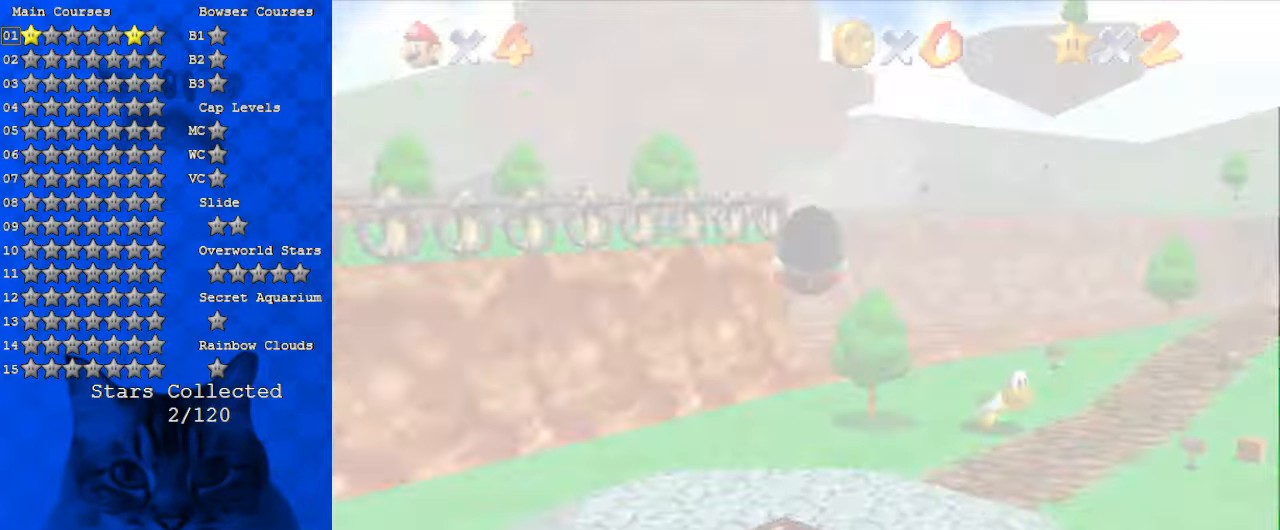
Gameplay with keyboard; each line is a JSON object with the keys held at the frame after it. "events" lists presses ("down") and releases ("up") of "a", "c", "ctrl", "d", "down", "left", "return", "right", "s", "shift", "up", "w", "x" and "y" between this image and that frame as [ms after this image, input, new state], when the widget could be followed in between. No other keys are recorded. Mouse input is not recorded.
{"keys": ["up"], "events": [[100, "return", "up"], [233, "up", "down"]]}
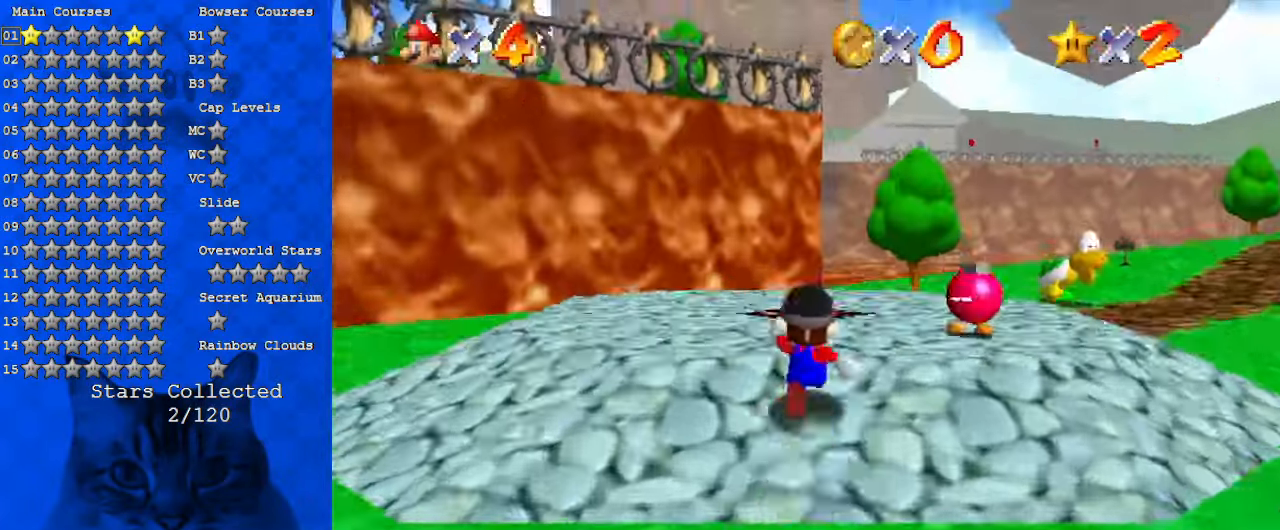
{"keys": ["up"], "events": [[167, "right", "down"], [300, "right", "up"]]}
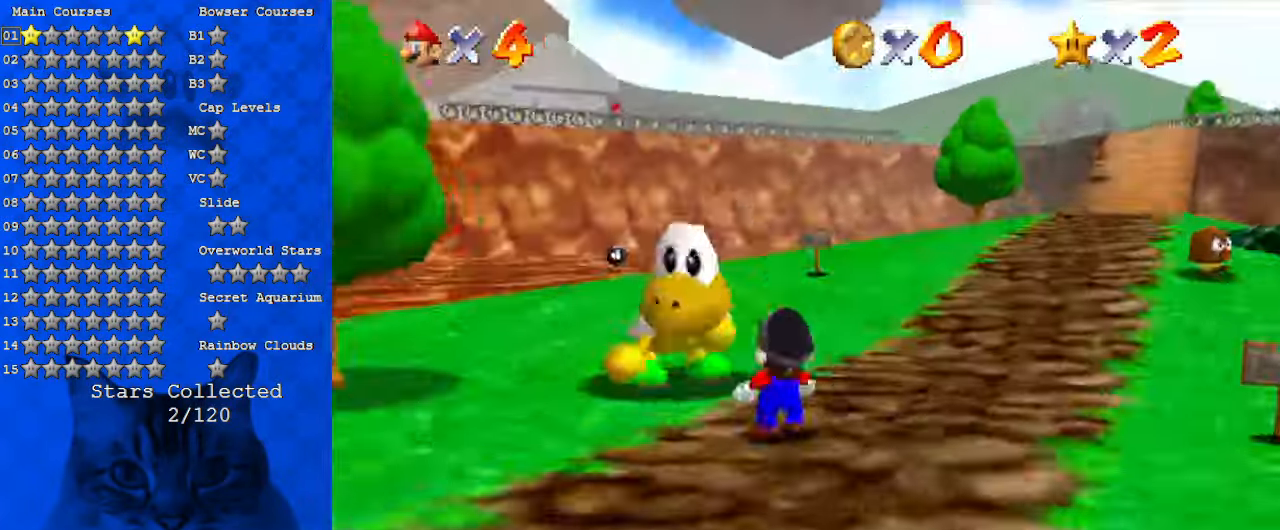
{"keys": [], "events": [[167, "up", "up"], [200, "shift", "down"], [300, "shift", "up"], [400, "shift", "down"], [433, "shift", "up"]]}
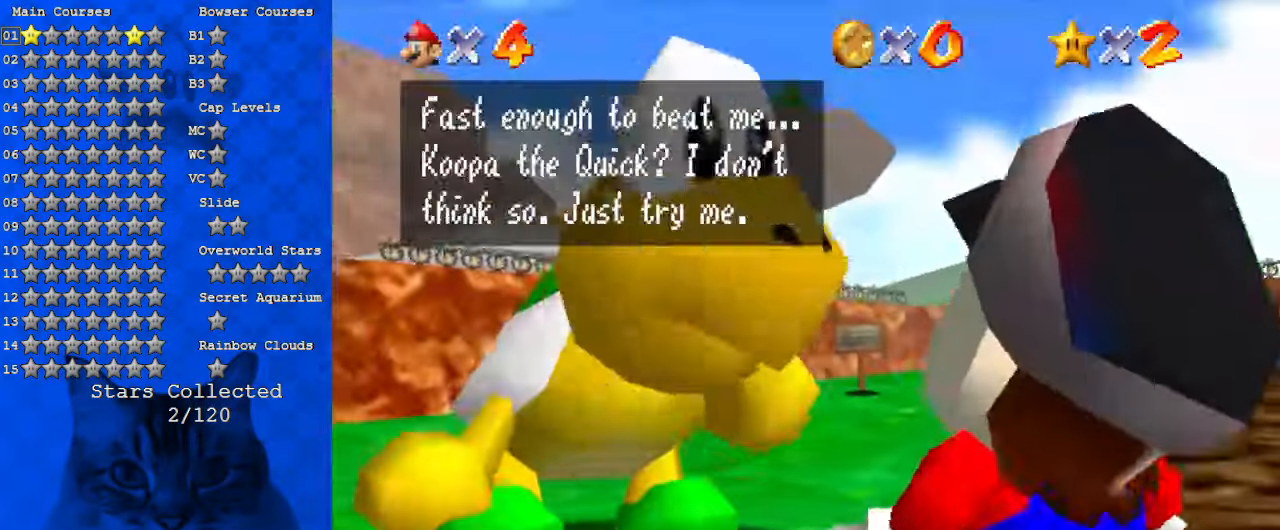
{"keys": [], "events": [[33, "shift", "down"], [67, "shift", "up"], [167, "shift", "down"], [233, "shift", "up"], [300, "shift", "down"], [367, "shift", "up"], [433, "shift", "down"], [500, "shift", "up"]]}
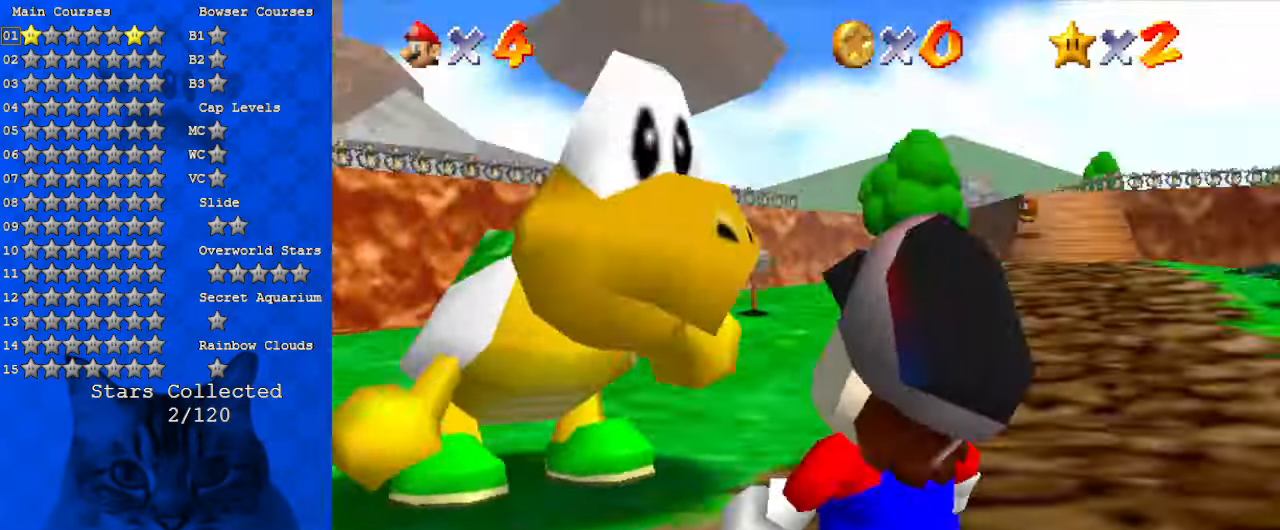
{"keys": ["down"], "events": [[100, "shift", "down"], [133, "shift", "up"], [233, "shift", "down"], [267, "shift", "up"], [400, "down", "down"]]}
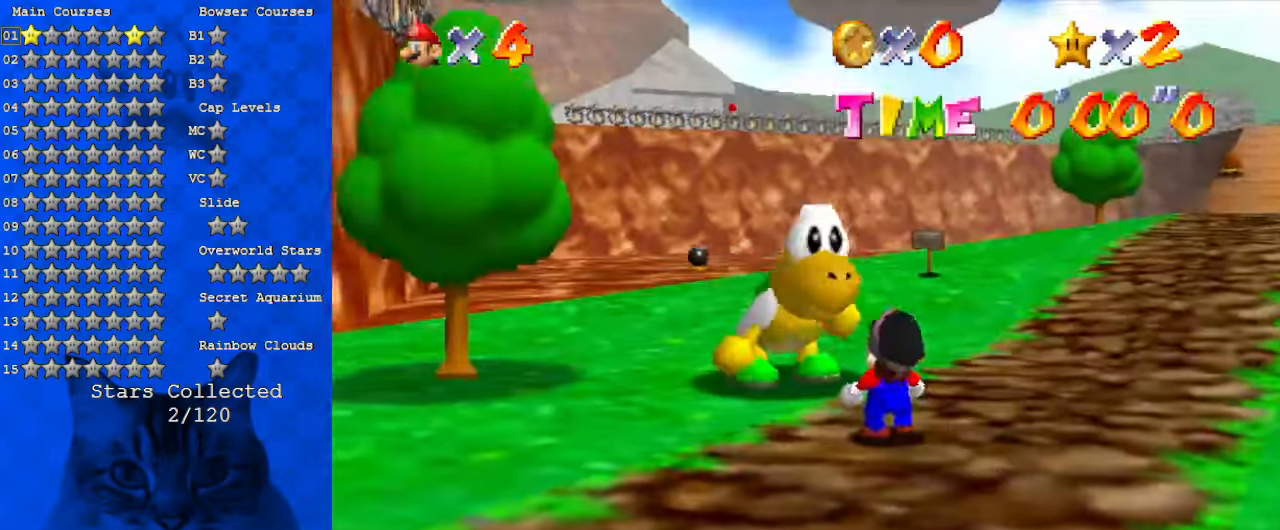
{"keys": ["down"], "events": []}
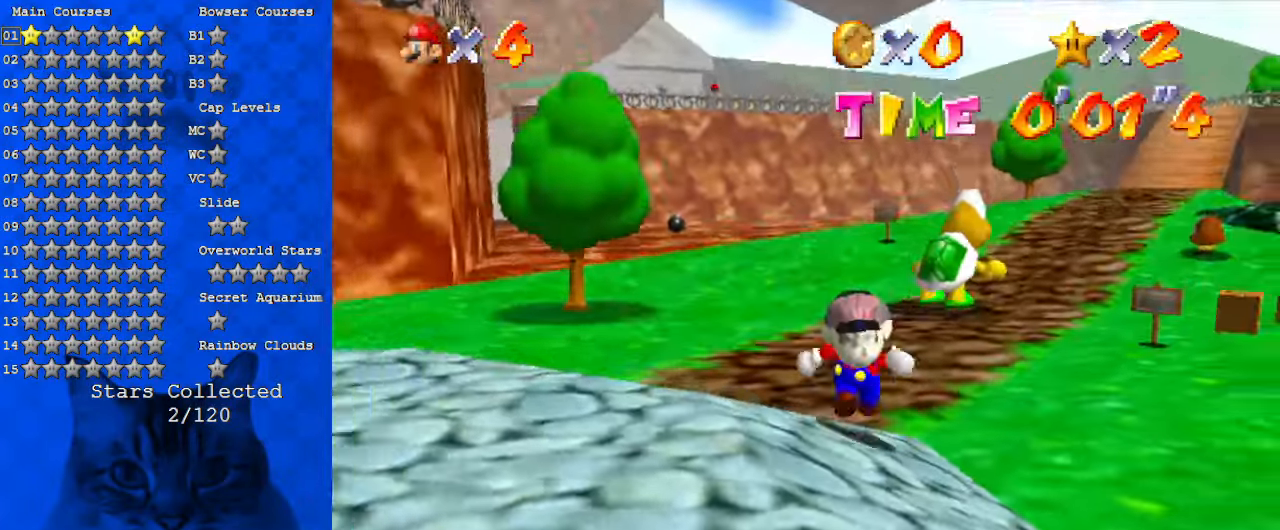
{"keys": ["down"], "events": [[100, "left", "down"], [433, "left", "up"]]}
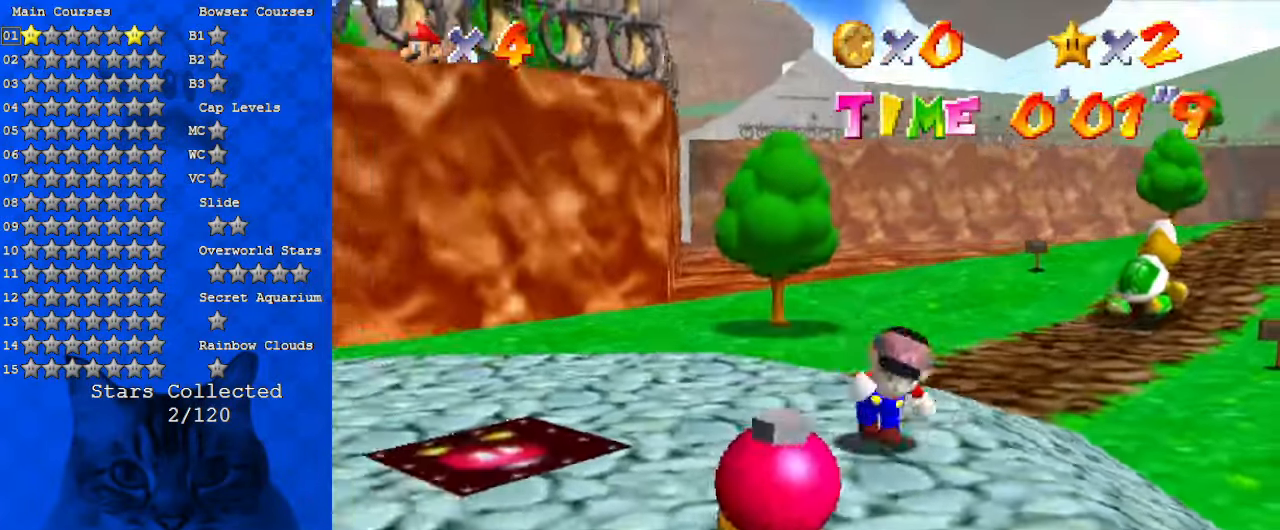
{"keys": [], "events": [[167, "left", "down"], [267, "left", "up"], [400, "shift", "down"], [433, "down", "up"], [500, "shift", "up"]]}
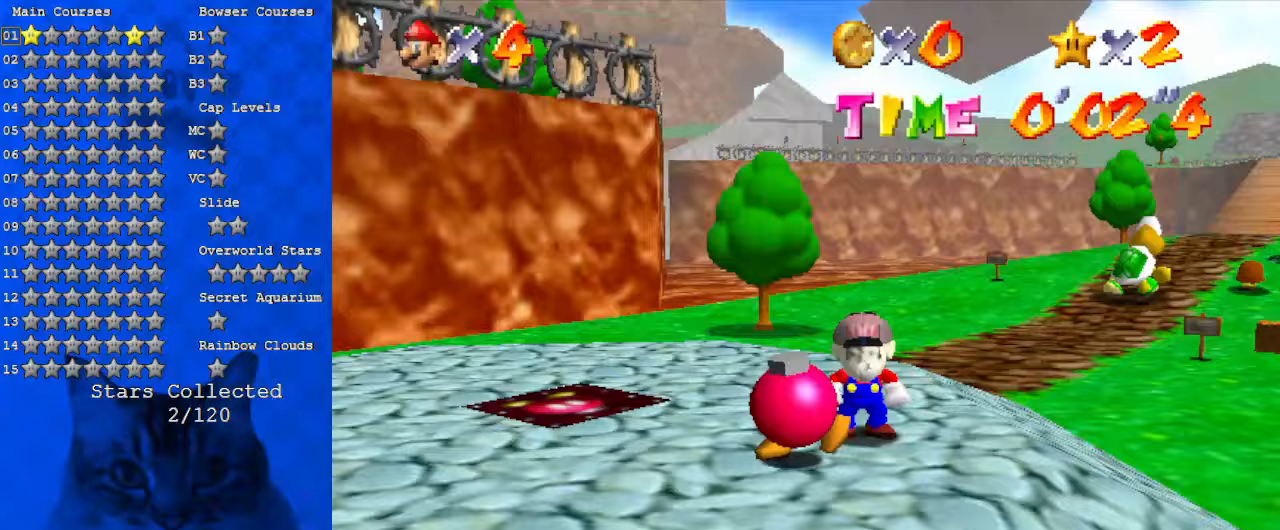
{"keys": [], "events": [[400, "shift", "down"], [500, "shift", "up"]]}
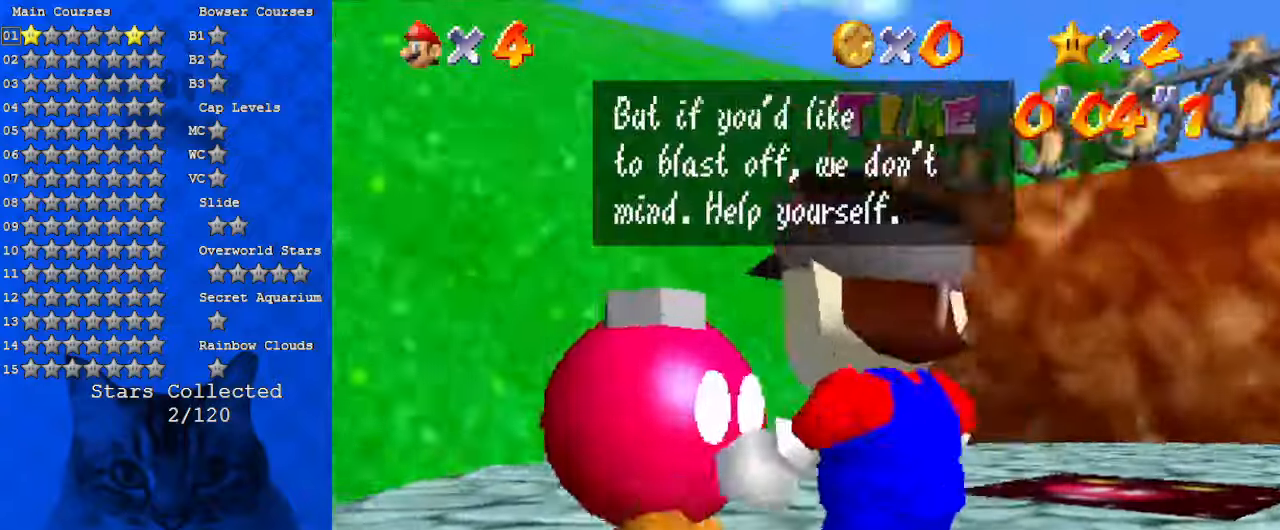
{"keys": ["shift"], "events": [[67, "shift", "down"], [133, "shift", "up"], [233, "shift", "down"], [267, "shift", "up"], [367, "shift", "down"], [400, "shift", "up"], [500, "shift", "down"]]}
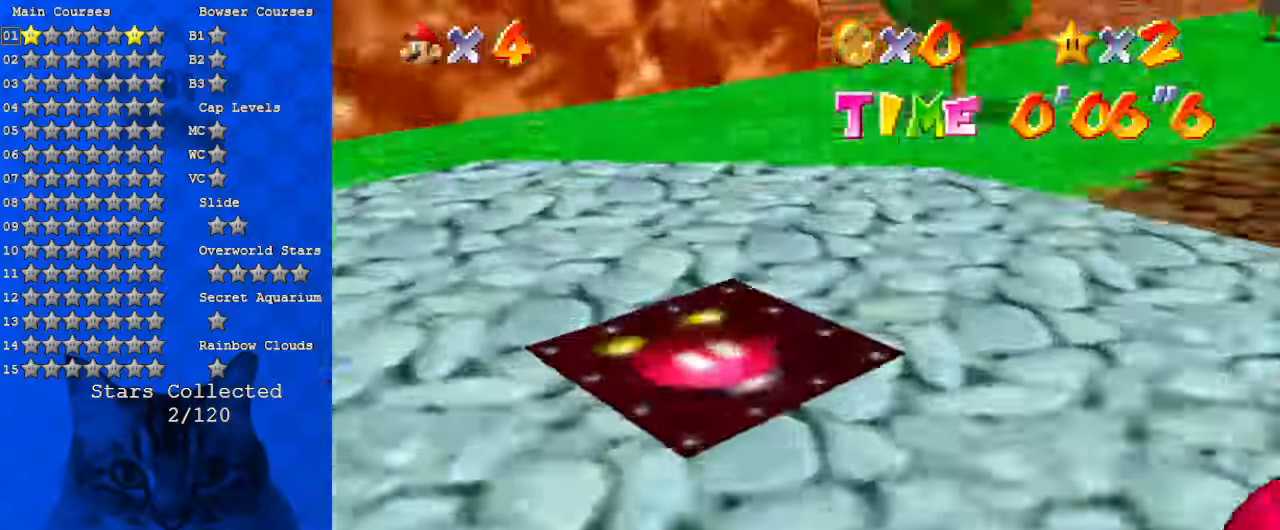
{"keys": ["up"], "events": [[33, "shift", "up"], [133, "shift", "down"], [167, "shift", "up"], [233, "up", "down"]]}
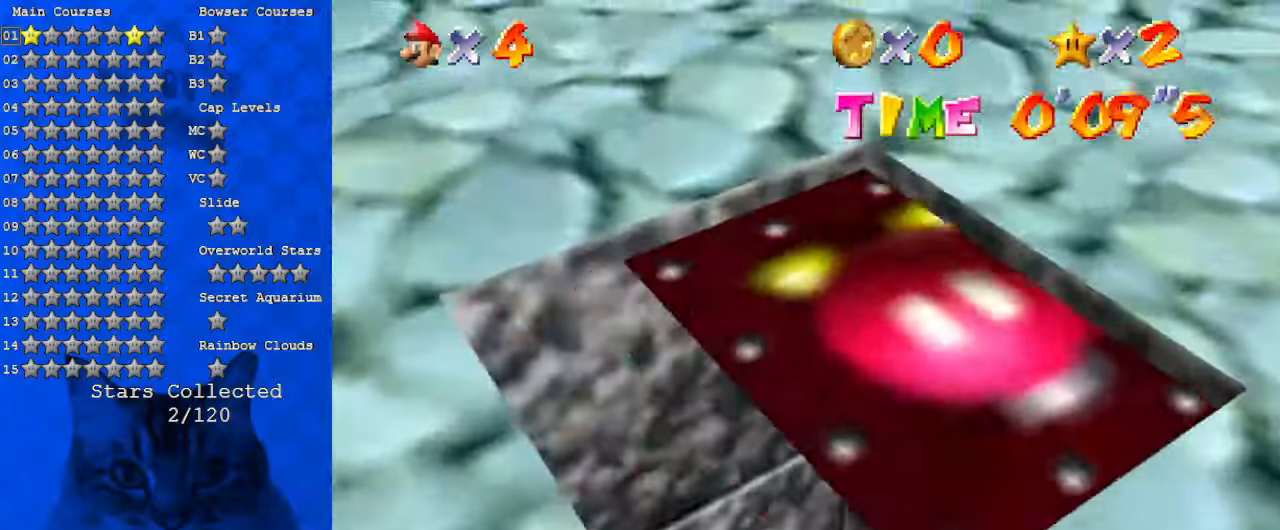
{"keys": ["up"], "events": []}
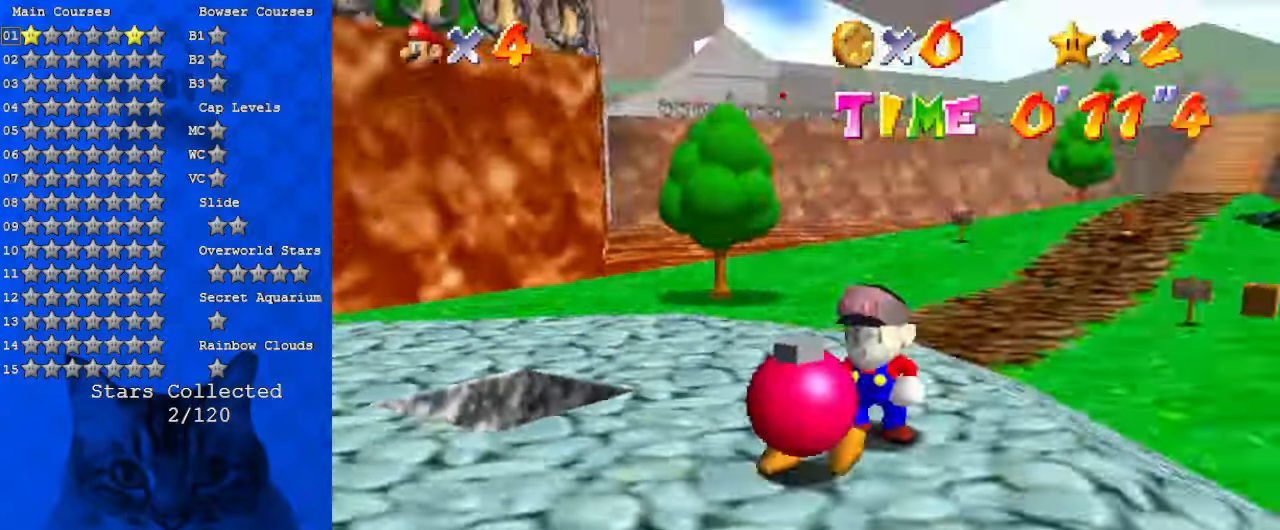
{"keys": ["up"], "events": [[67, "shift", "down"], [167, "shift", "up"], [233, "shift", "down"], [333, "shift", "up"], [367, "shift", "down"], [467, "shift", "up"]]}
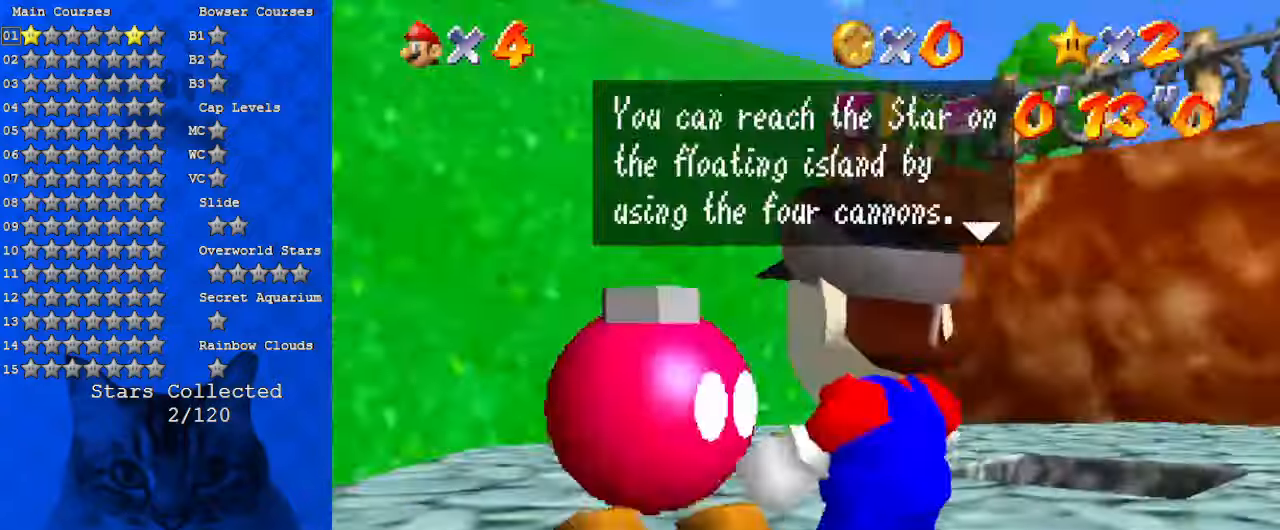
{"keys": ["shift", "up"], "events": [[67, "shift", "down"], [100, "shift", "up"], [200, "shift", "down"], [267, "shift", "up"], [333, "shift", "down"], [400, "shift", "up"], [467, "shift", "down"]]}
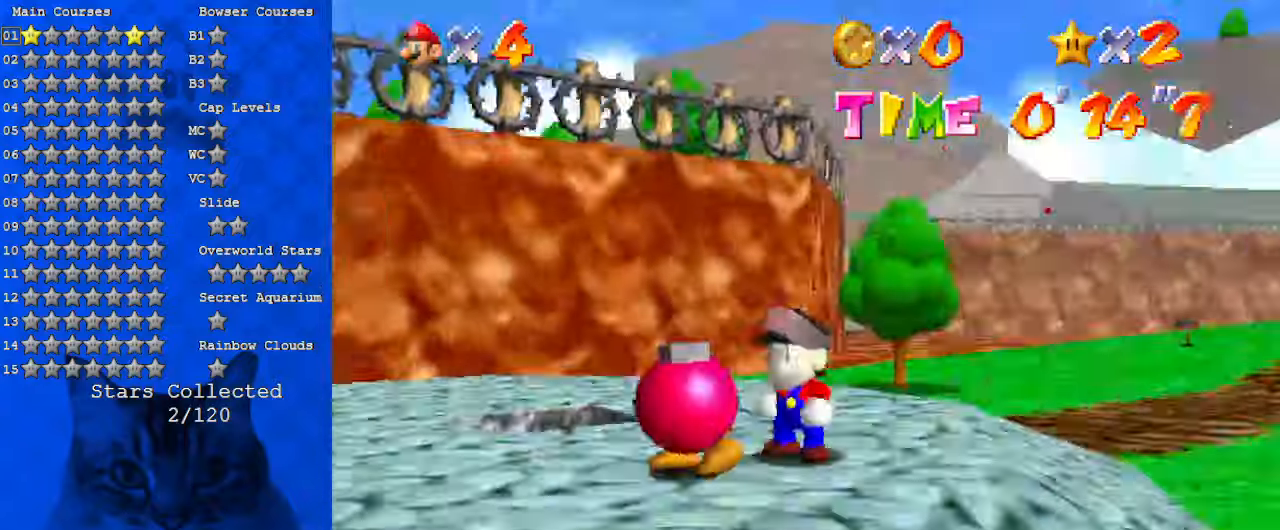
{"keys": ["up"], "events": [[33, "shift", "up"]]}
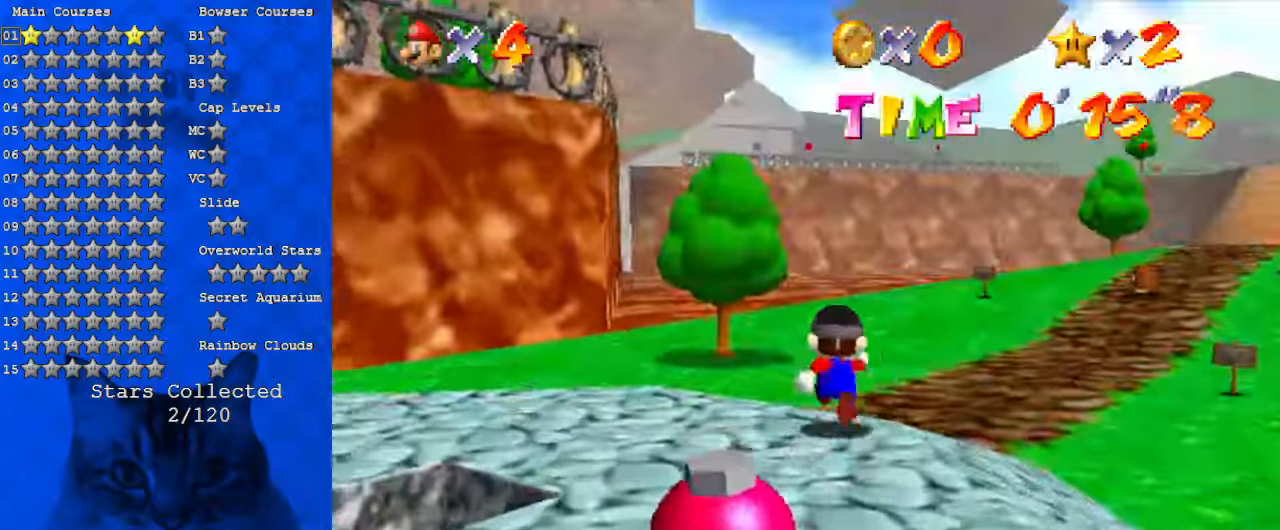
{"keys": ["ctrl", "up"], "events": [[133, "left", "down"], [133, "shift", "down"], [167, "left", "up"], [233, "shift", "up"], [267, "c", "down"], [367, "c", "up"], [500, "ctrl", "down"]]}
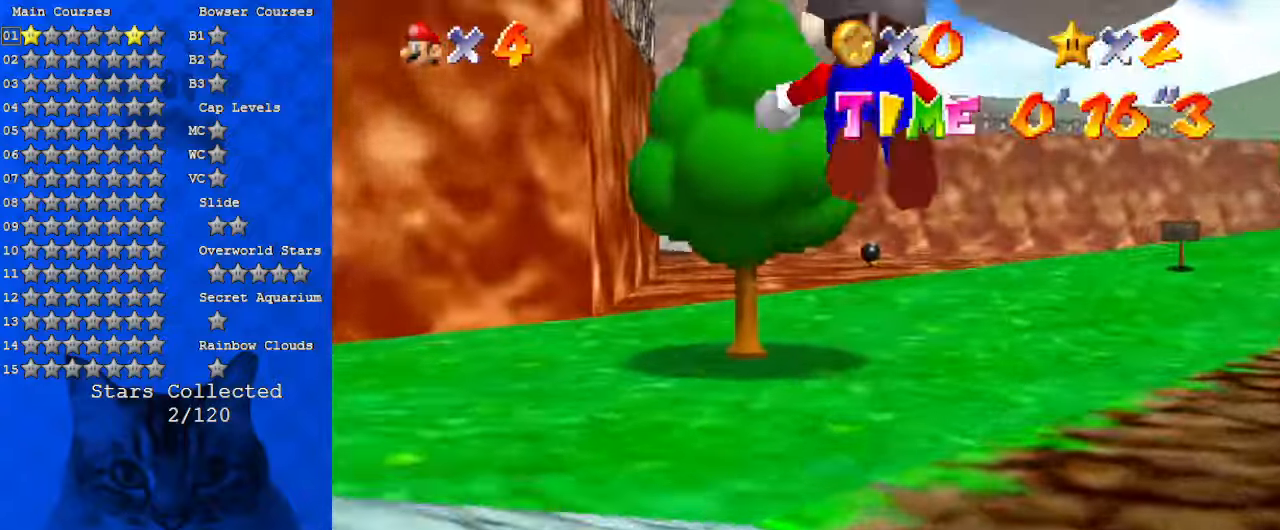
{"keys": ["up"], "events": [[133, "ctrl", "up"], [267, "shift", "down"], [333, "ctrl", "down"], [467, "ctrl", "up"], [467, "shift", "up"]]}
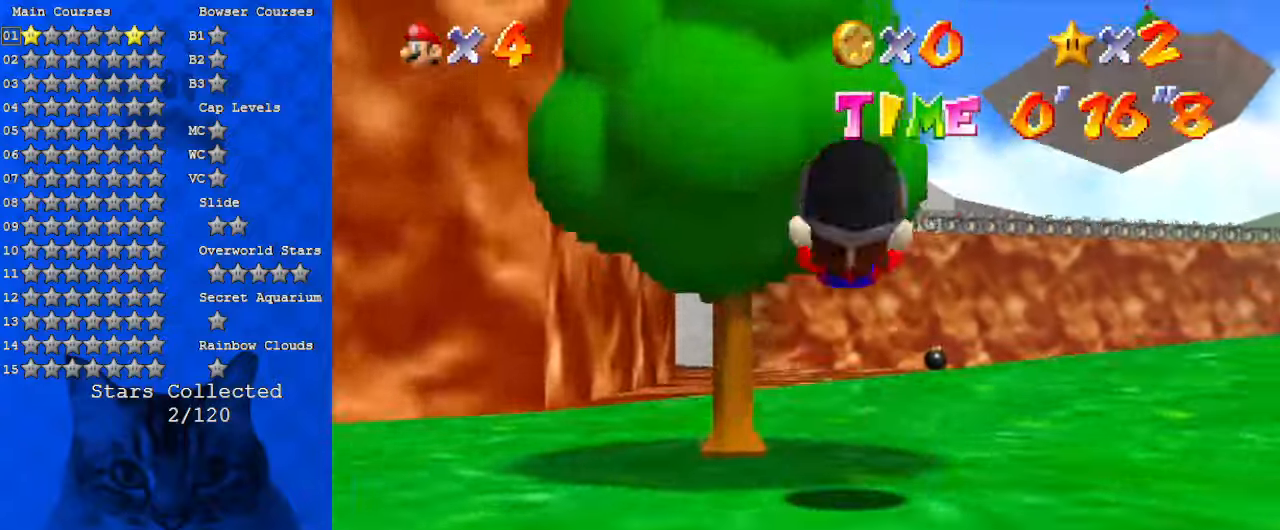
{"keys": ["up"], "events": [[367, "ctrl", "down"], [467, "ctrl", "up"]]}
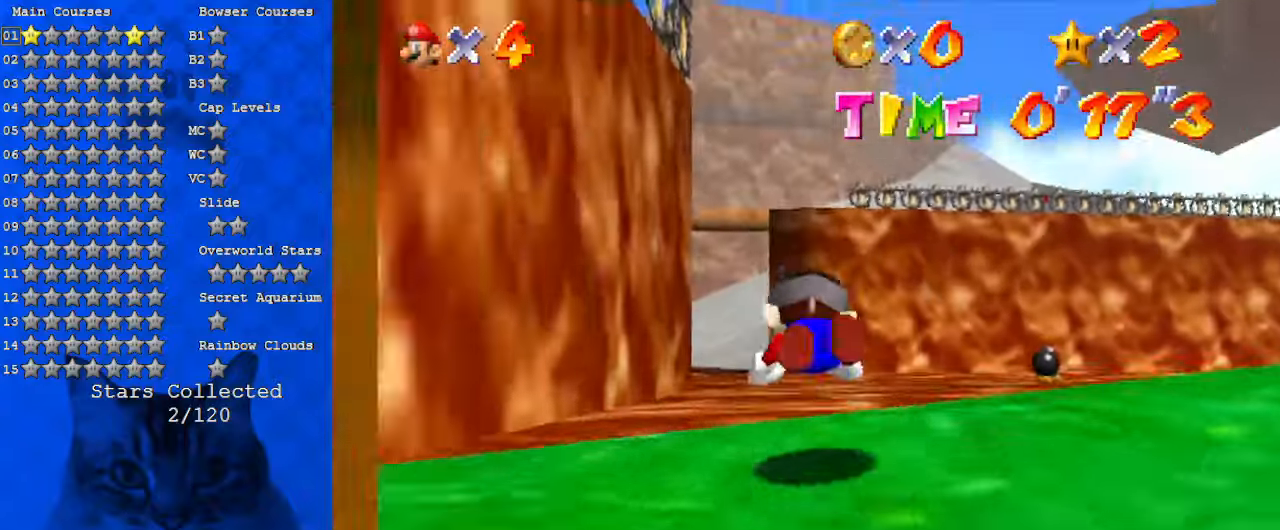
{"keys": ["up"], "events": [[200, "ctrl", "down"], [200, "shift", "down"], [400, "ctrl", "up"], [400, "shift", "up"]]}
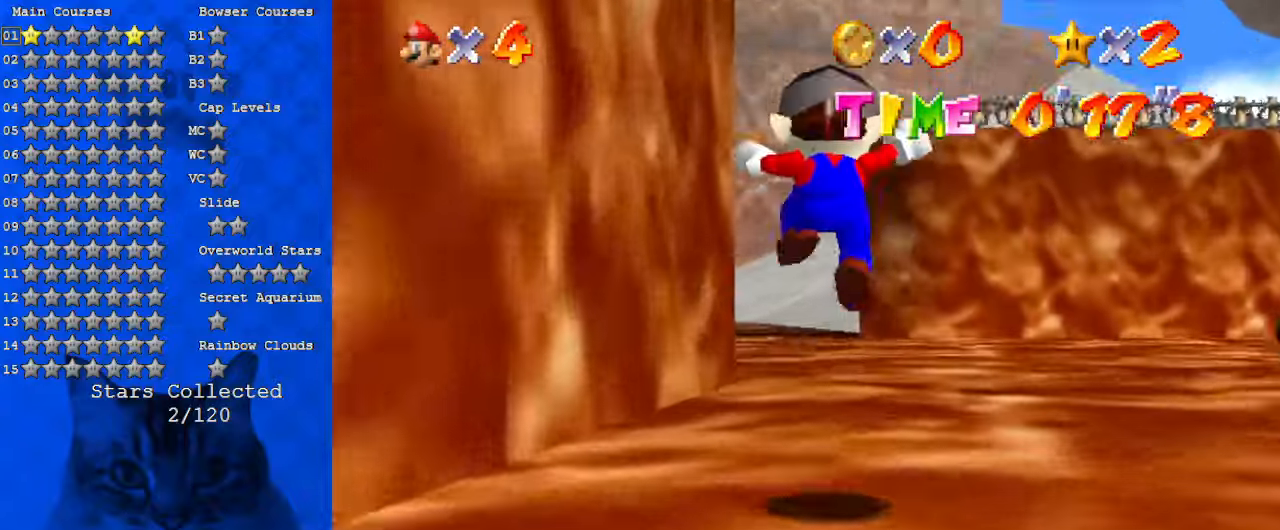
{"keys": ["up"], "events": [[300, "ctrl", "down"], [300, "shift", "down"], [433, "ctrl", "up"], [433, "shift", "up"]]}
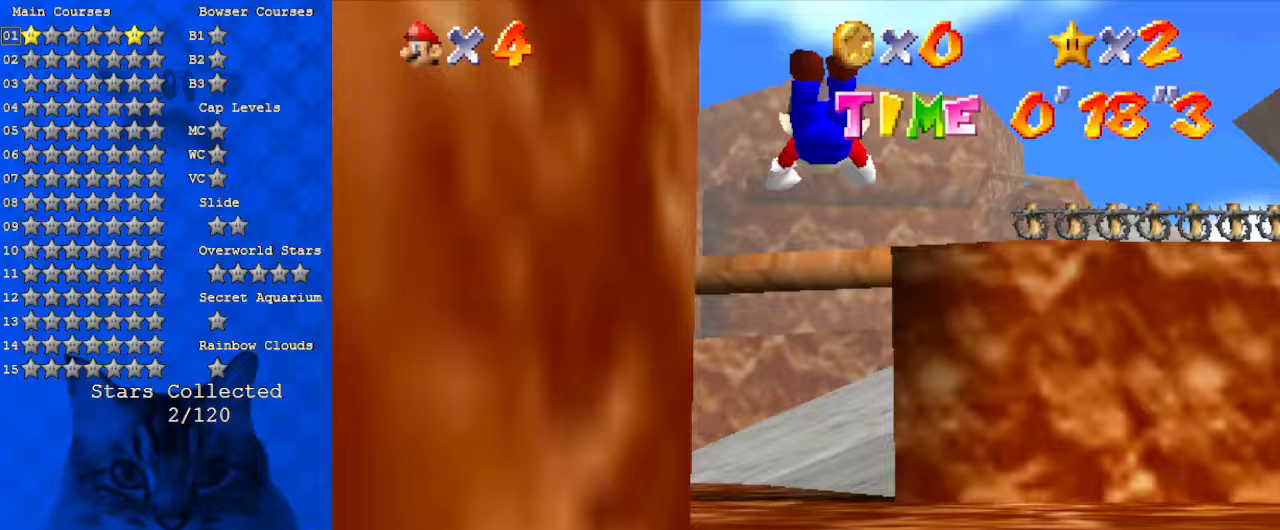
{"keys": ["up"], "events": []}
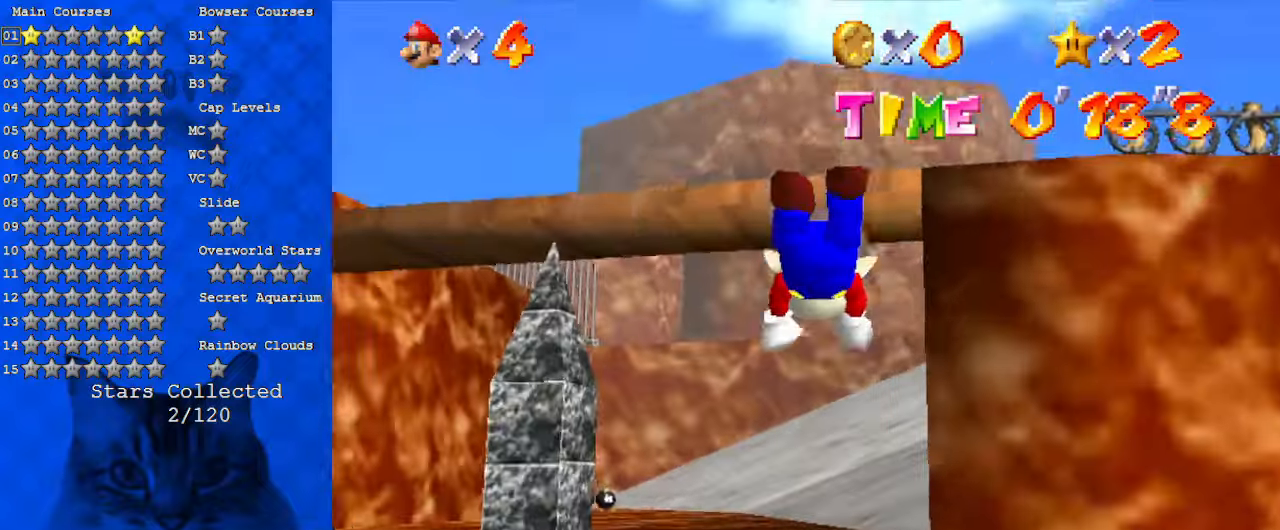
{"keys": ["up"], "events": [[267, "ctrl", "down"], [267, "shift", "down"], [467, "ctrl", "up"], [467, "shift", "up"]]}
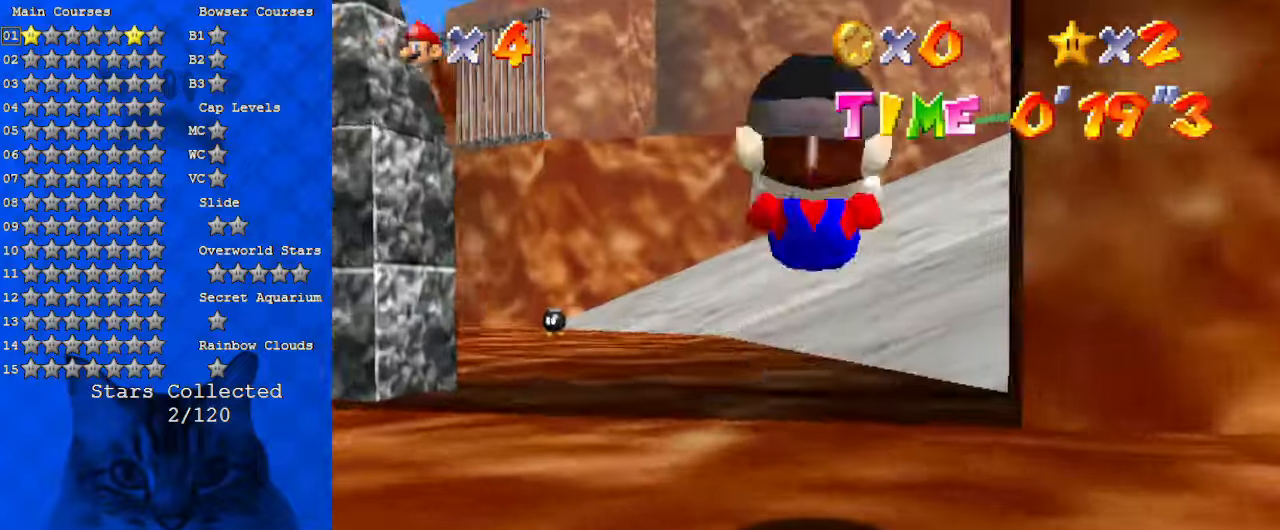
{"keys": ["up"], "events": [[267, "left", "down"], [333, "ctrl", "down"], [367, "left", "up"], [467, "ctrl", "up"]]}
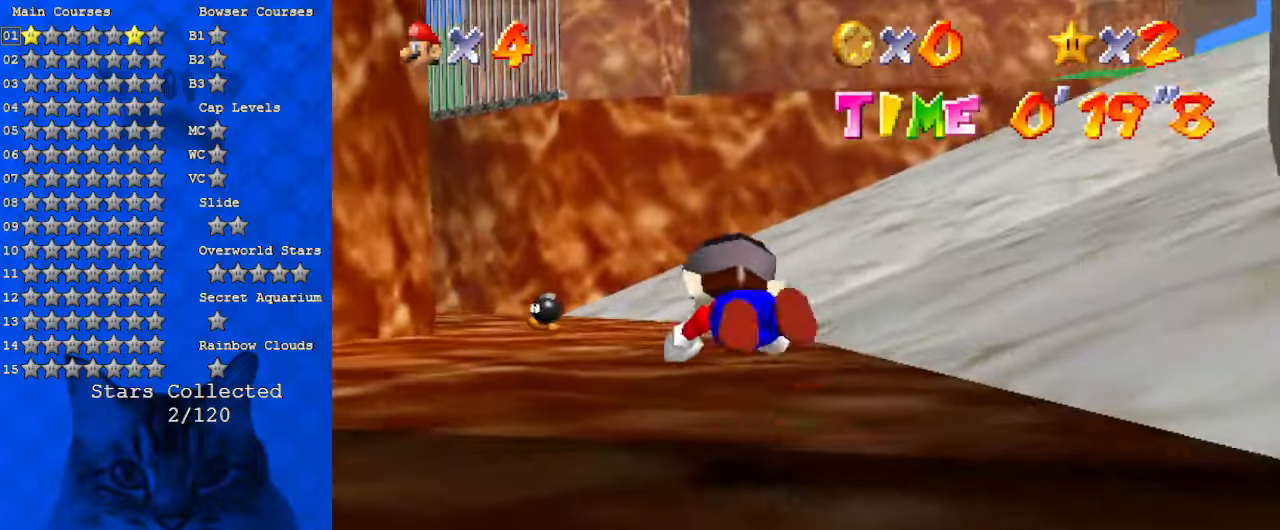
{"keys": ["shift", "up"], "events": [[200, "ctrl", "down"], [200, "shift", "down"], [367, "ctrl", "up"]]}
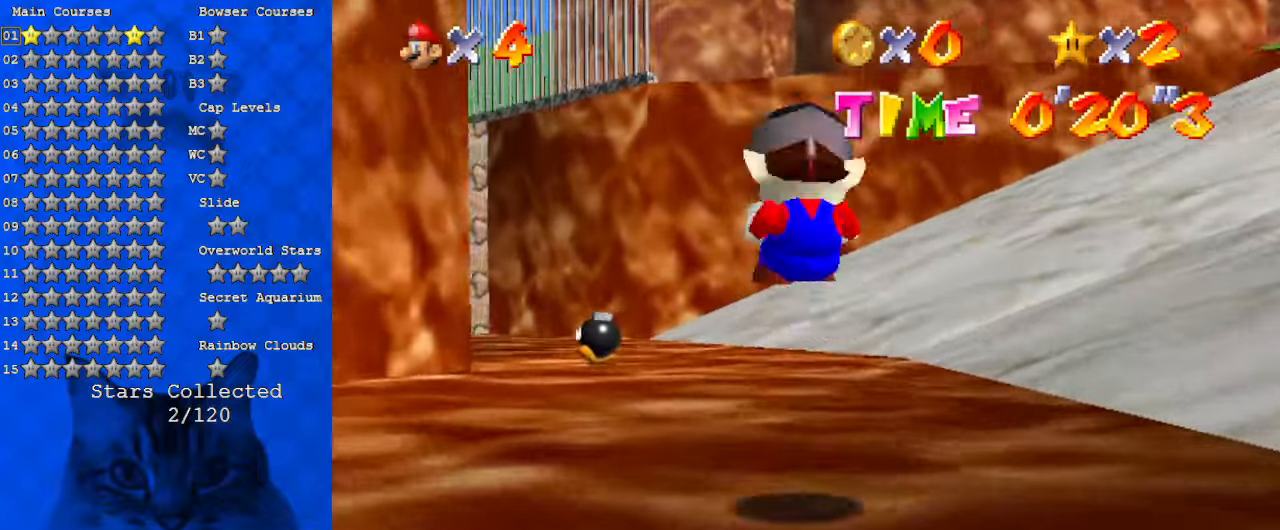
{"keys": ["up"], "events": [[300, "ctrl", "down"], [467, "ctrl", "up"], [467, "shift", "up"]]}
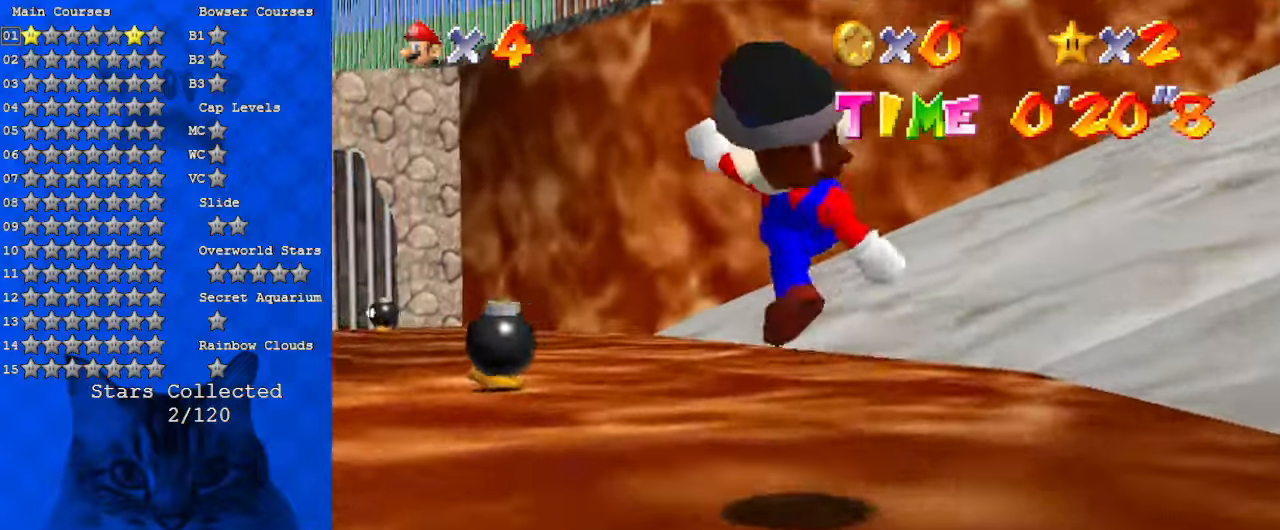
{"keys": ["right", "shift", "up", "y"], "events": [[200, "right", "down"], [400, "y", "down"], [433, "shift", "down"]]}
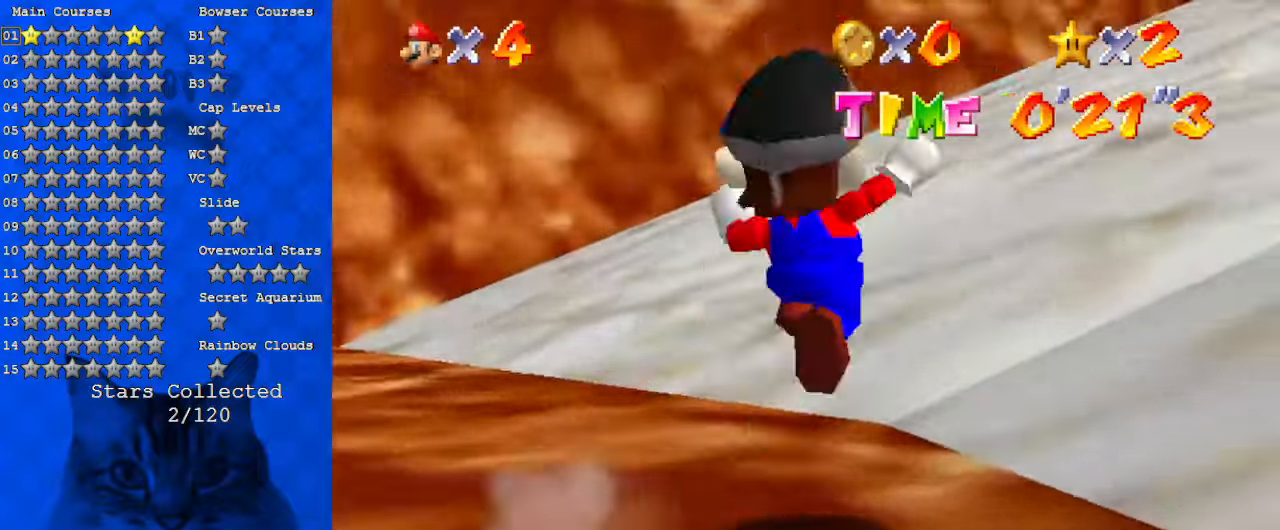
{"keys": ["up", "y"], "events": [[233, "shift", "up"], [500, "right", "up"]]}
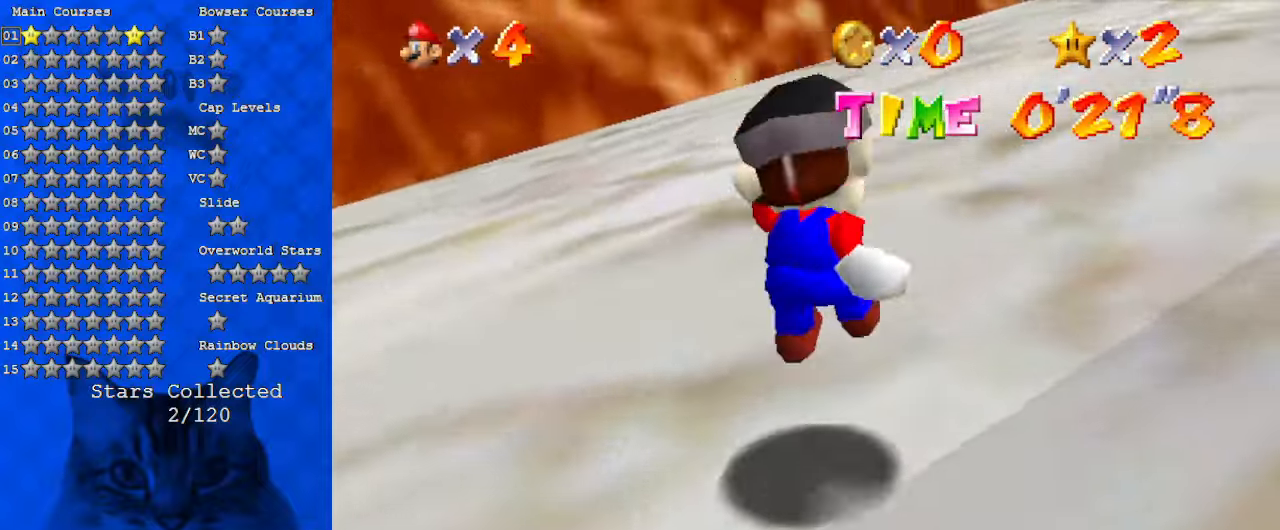
{"keys": ["shift", "up"], "events": [[200, "shift", "down"], [233, "y", "up"], [400, "c", "down"], [500, "c", "up"]]}
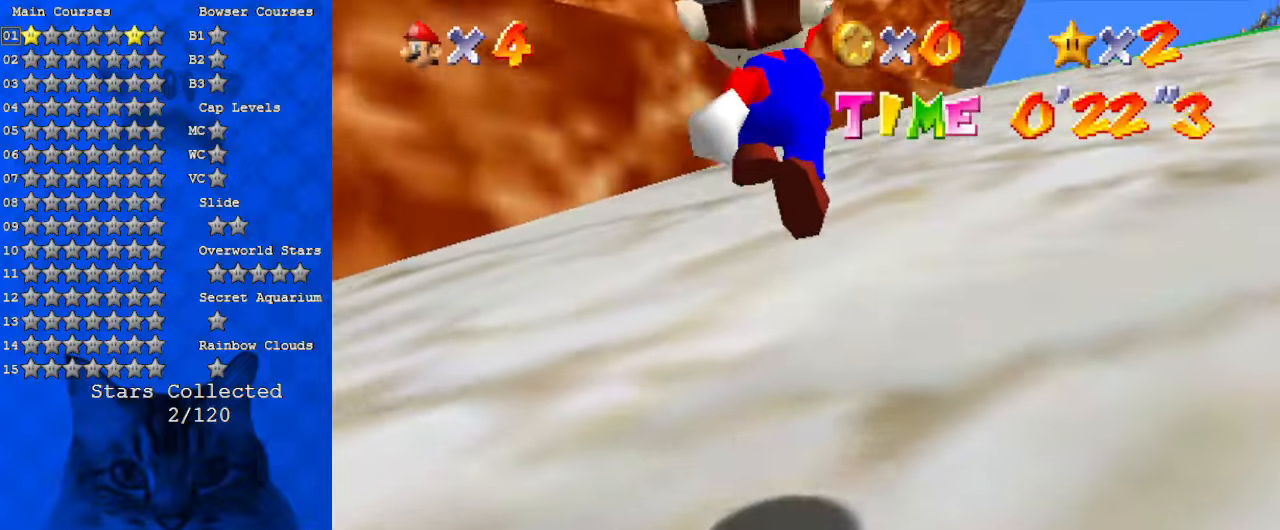
{"keys": ["right", "shift", "up"], "events": [[500, "right", "down"]]}
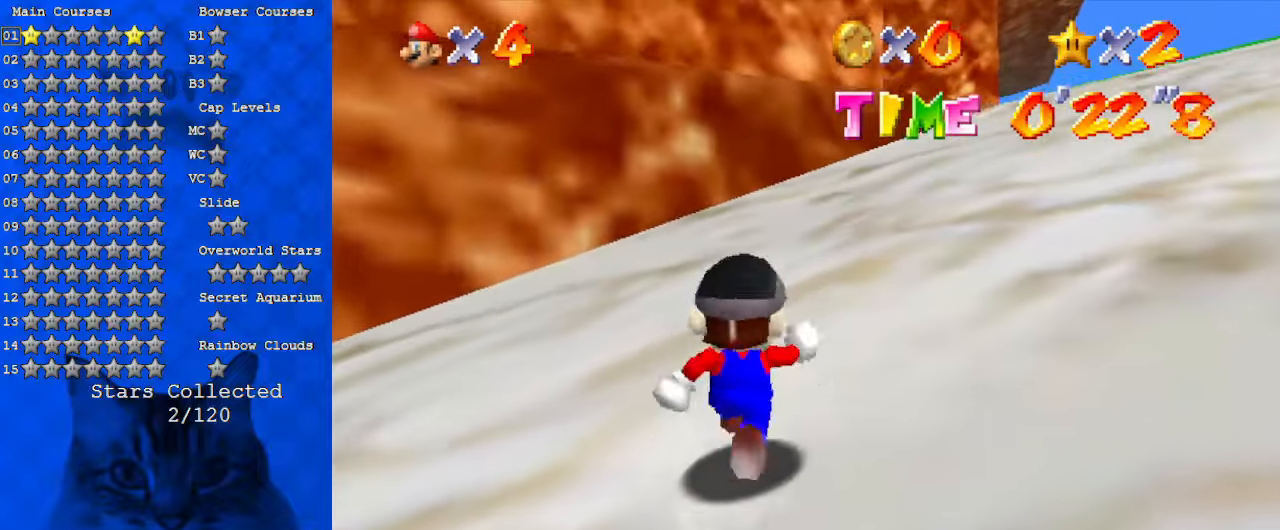
{"keys": ["ctrl", "shift", "up"], "events": [[100, "ctrl", "down"], [167, "right", "up"], [233, "ctrl", "up"], [300, "right", "down"], [400, "right", "up"], [467, "ctrl", "down"]]}
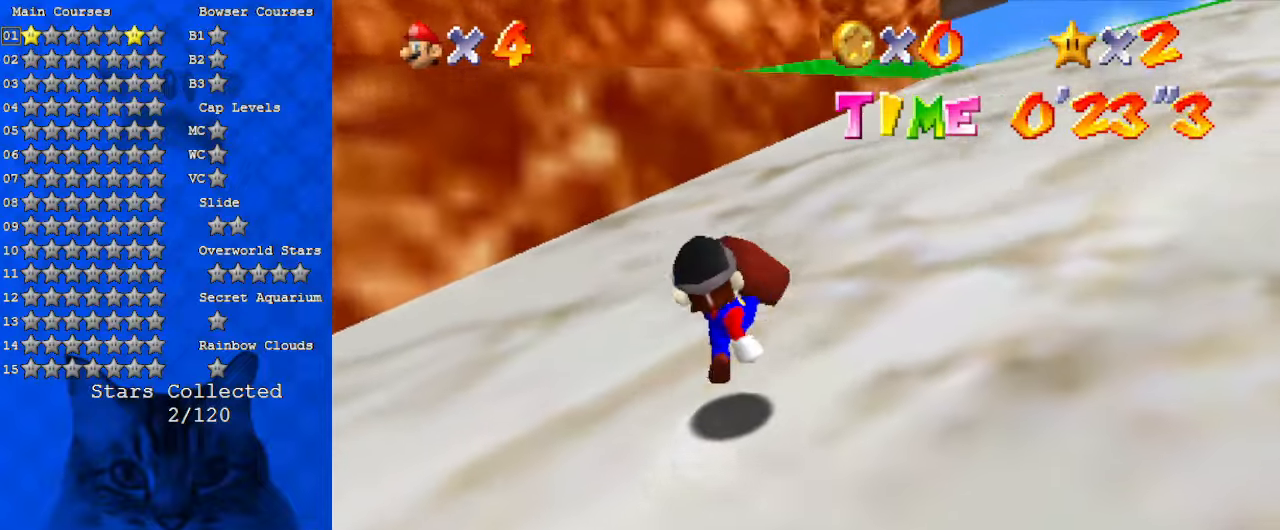
{"keys": ["shift", "up"], "events": [[67, "right", "down"], [100, "ctrl", "up"], [167, "right", "up"], [333, "ctrl", "down"], [433, "right", "down"], [500, "ctrl", "up"], [500, "right", "up"]]}